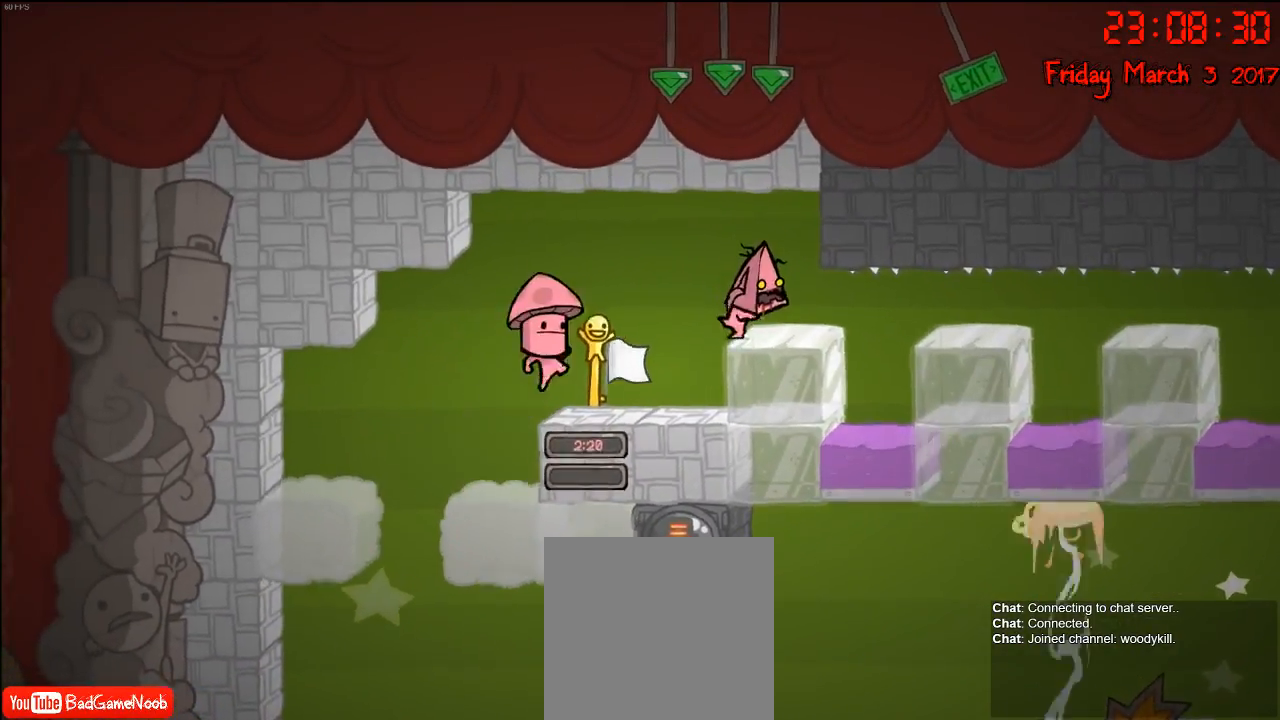
Gameplay with a controller (Xbox layout); each line is a JSON object with the inputs held at the frame after it. "events" lists button and stick changes between this image and that frame as [ms after this image, input, new state], when the widget could be followed in between.
{"buttons": [], "left_stick": "right", "right_stick": "center", "events": []}
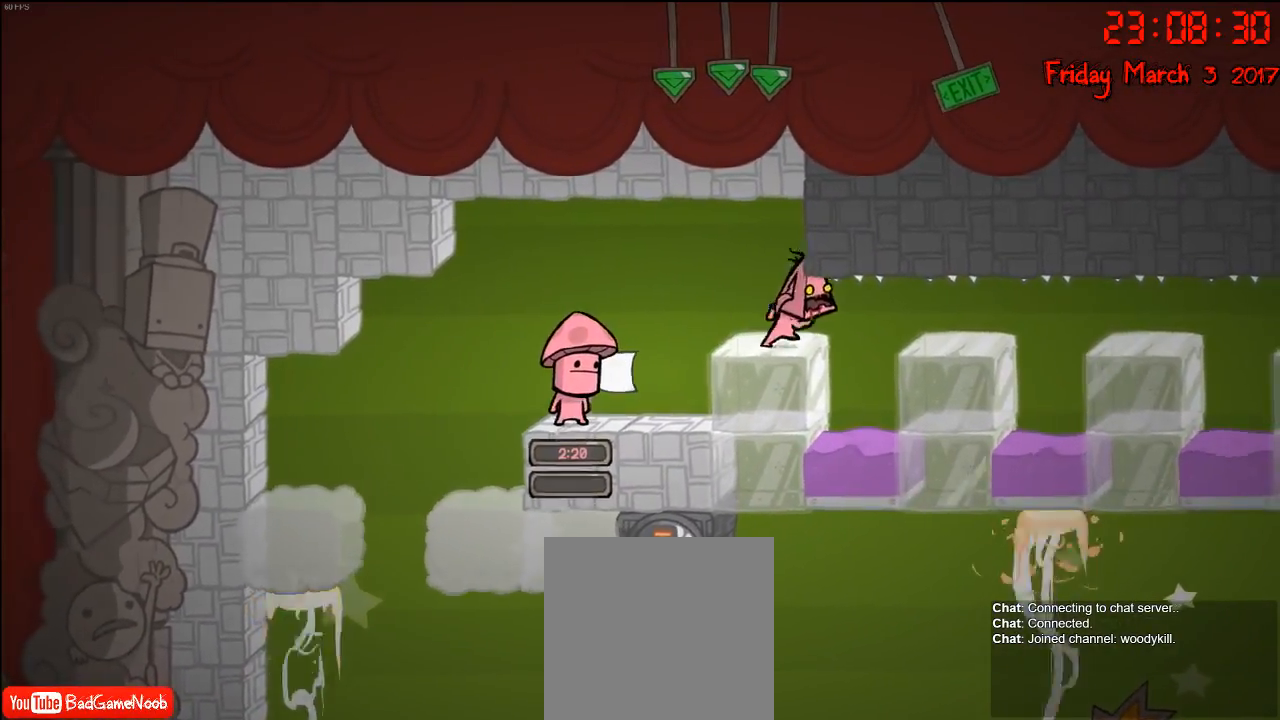
{"buttons": [], "left_stick": "right", "right_stick": "center", "events": []}
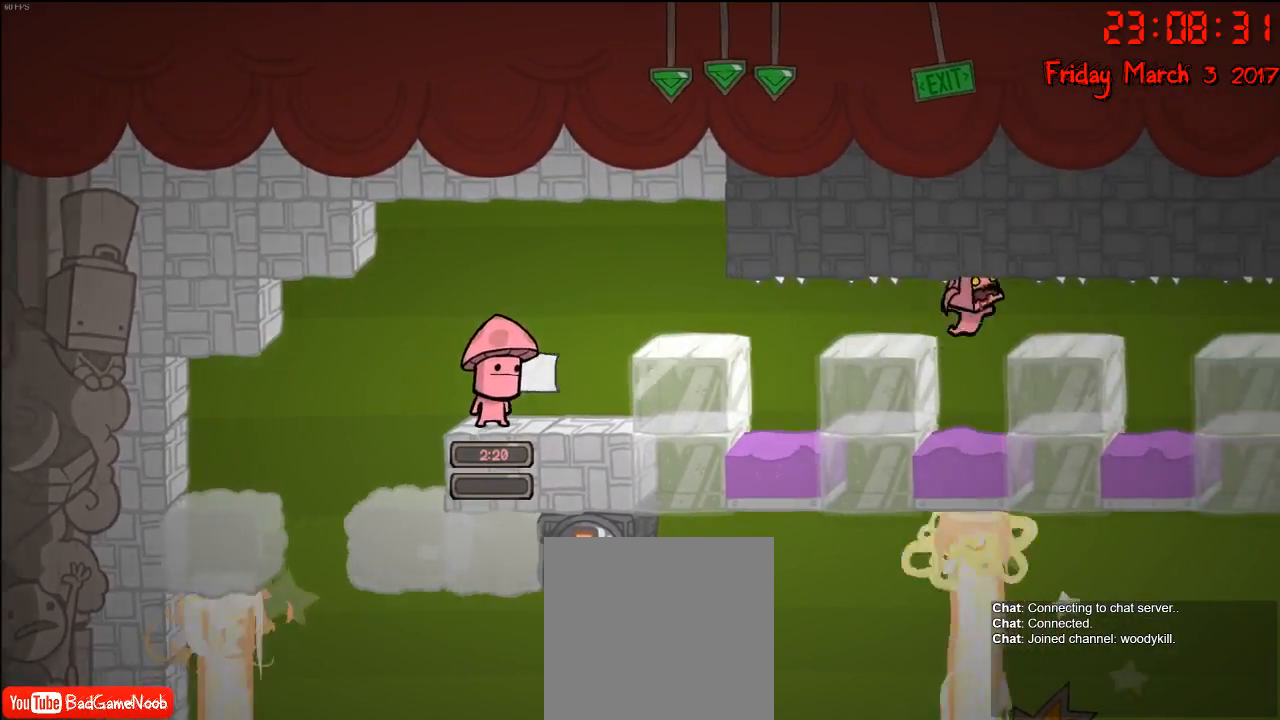
{"buttons": [], "left_stick": "right", "right_stick": "center", "events": []}
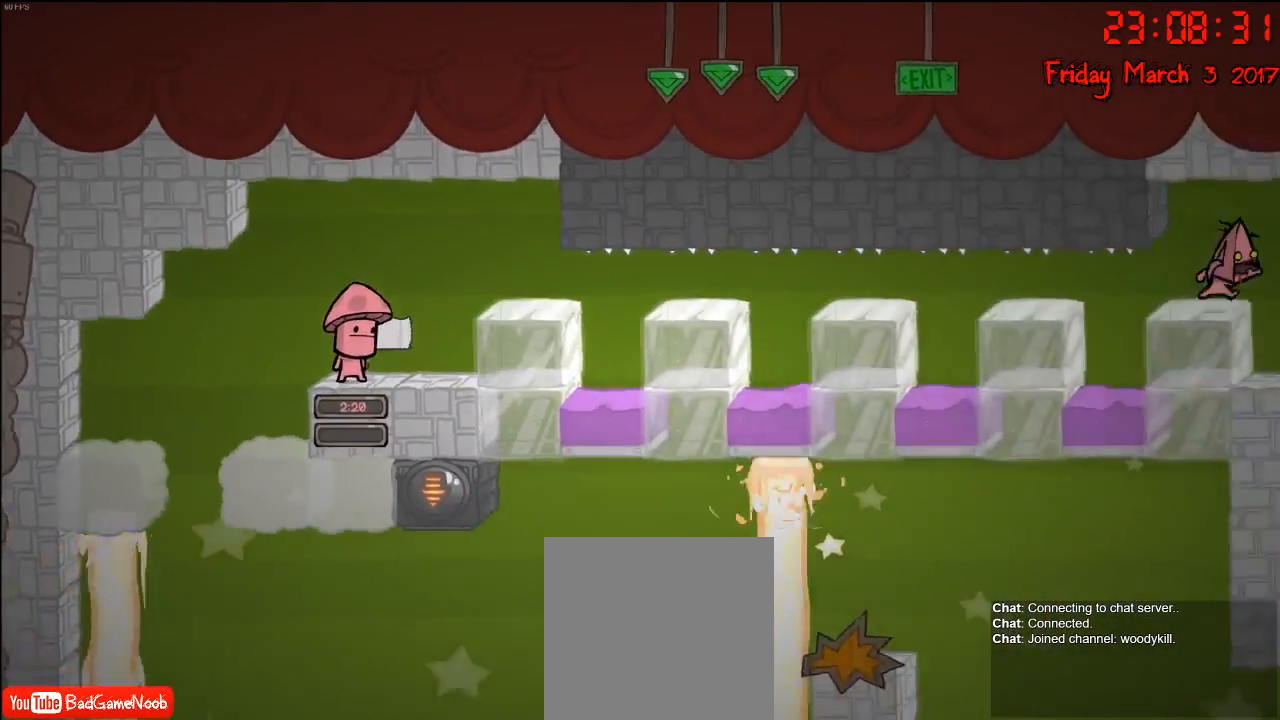
{"buttons": ["A"], "left_stick": "left", "right_stick": "center", "events": [[333, "A", "down"], [350, "left_stick", "left"]]}
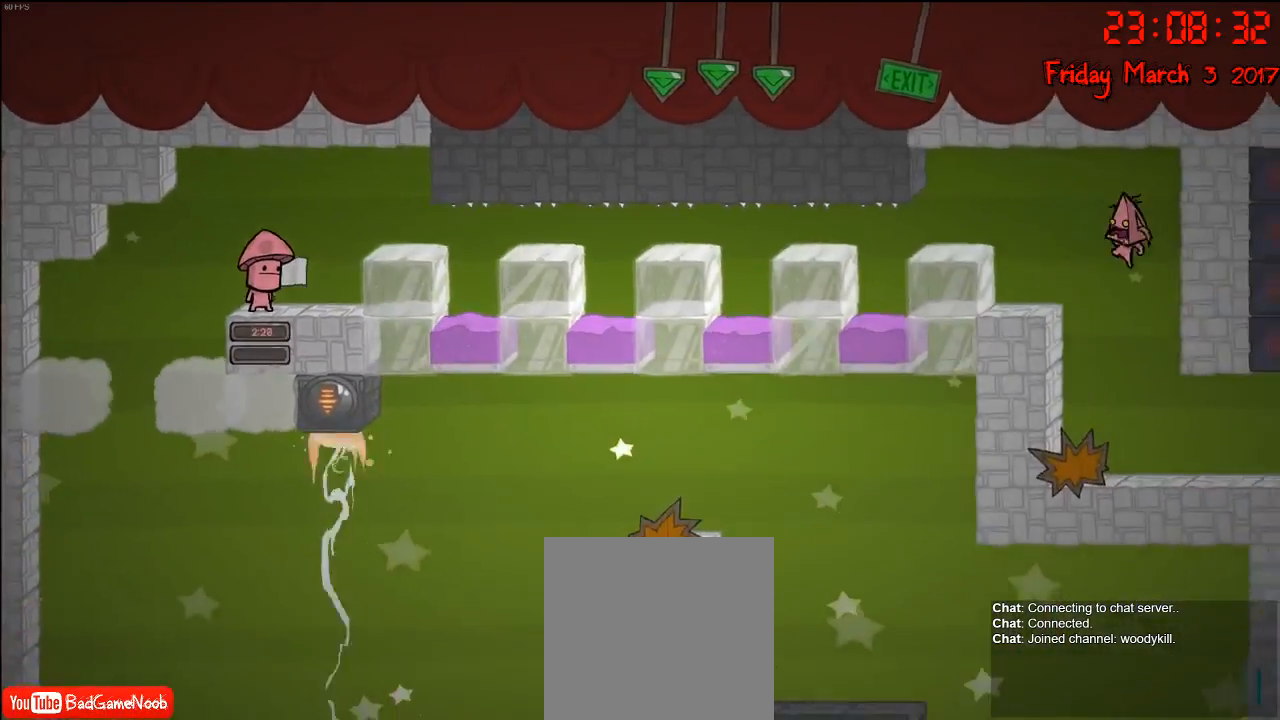
{"buttons": [], "left_stick": "right", "right_stick": "center", "events": [[17, "A", "up"], [167, "A", "down"], [217, "left_stick", "center"], [250, "A", "up"], [300, "left_stick", "right"]]}
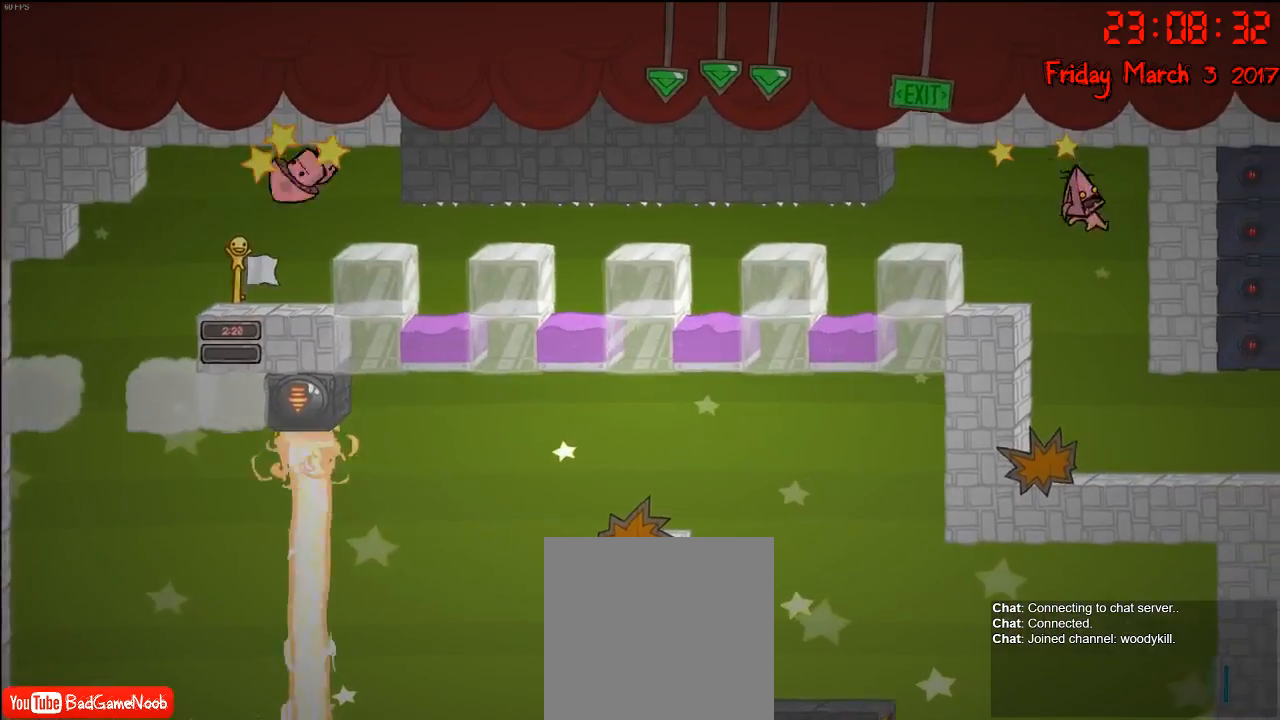
{"buttons": [], "left_stick": "right", "right_stick": "center", "events": []}
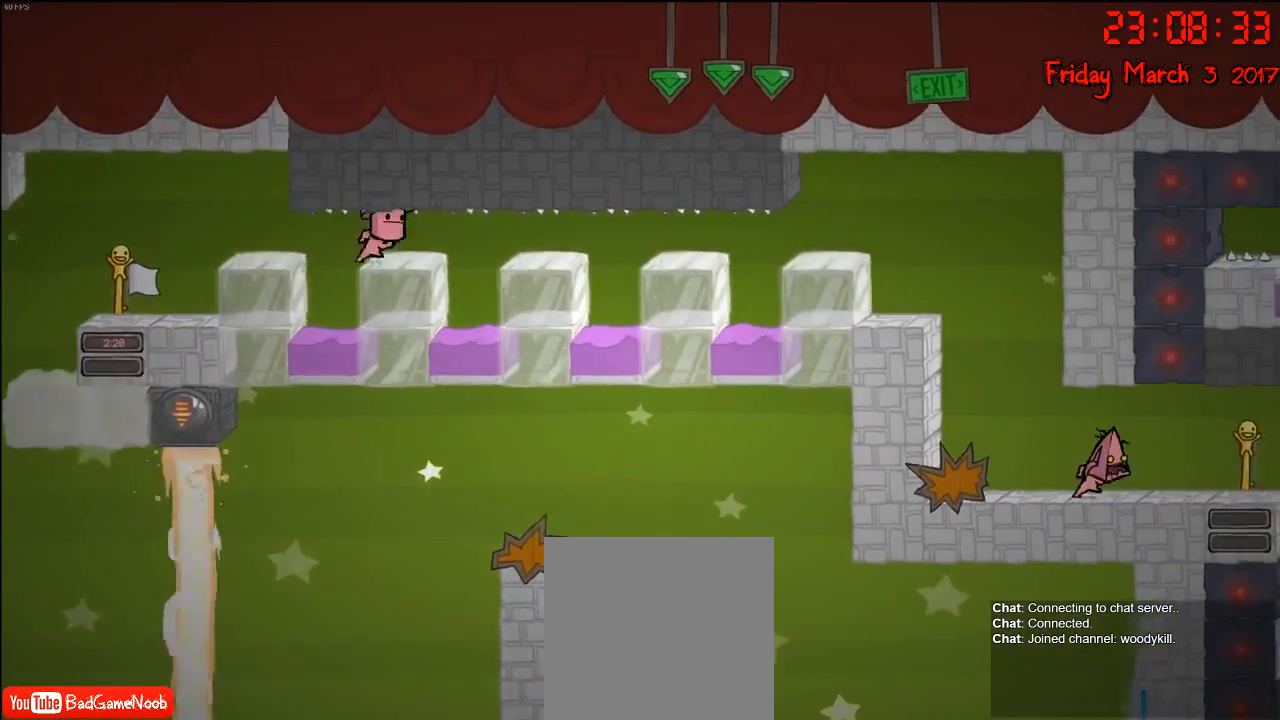
{"buttons": [], "left_stick": "right", "right_stick": "center", "events": [[183, "left_stick", "center"], [350, "left_stick", "right"]]}
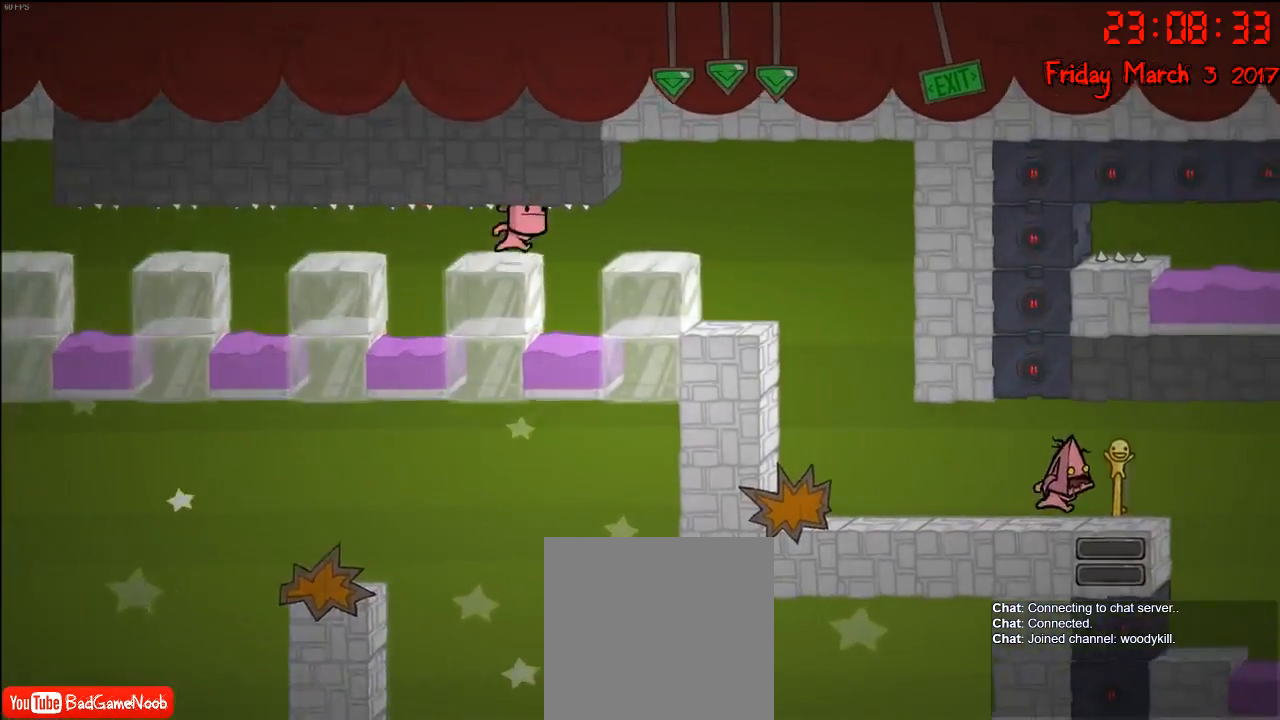
{"buttons": [], "left_stick": "left", "right_stick": "center", "events": [[333, "left_stick", "center"], [383, "left_stick", "left"]]}
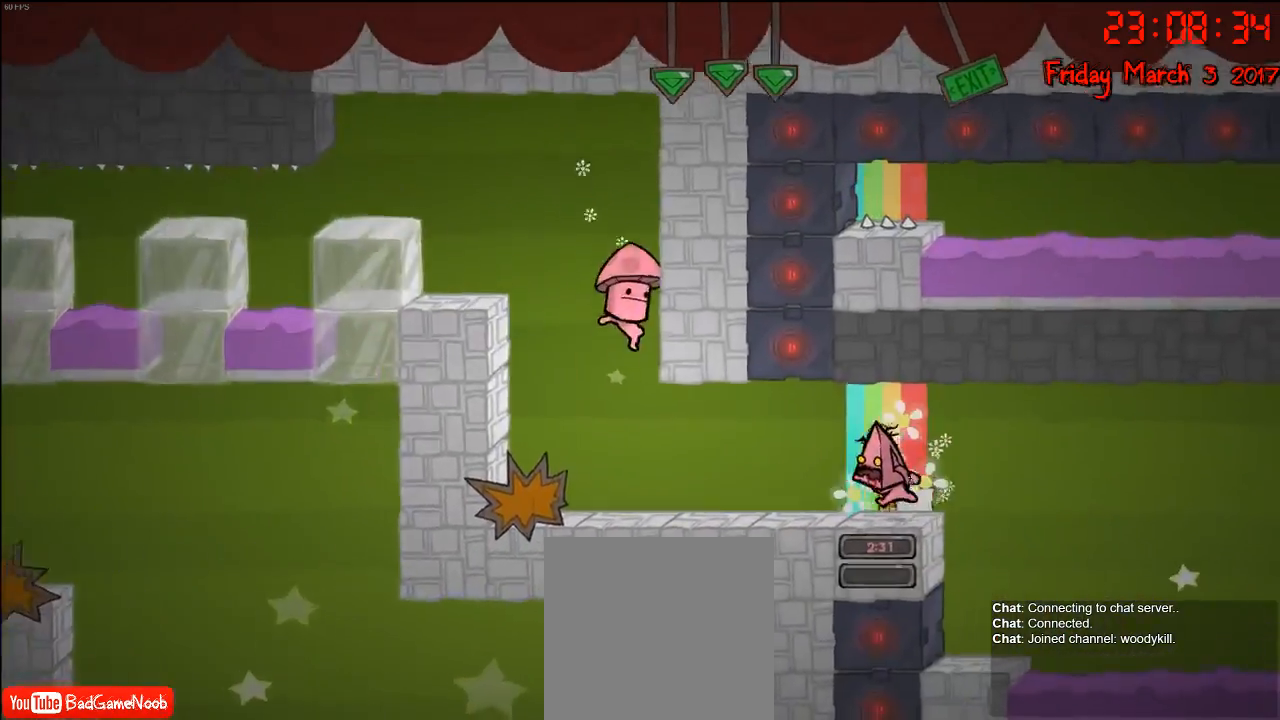
{"buttons": [], "left_stick": "down-right", "right_stick": "center", "events": [[150, "left_stick", "center"], [383, "left_stick", "down-right"]]}
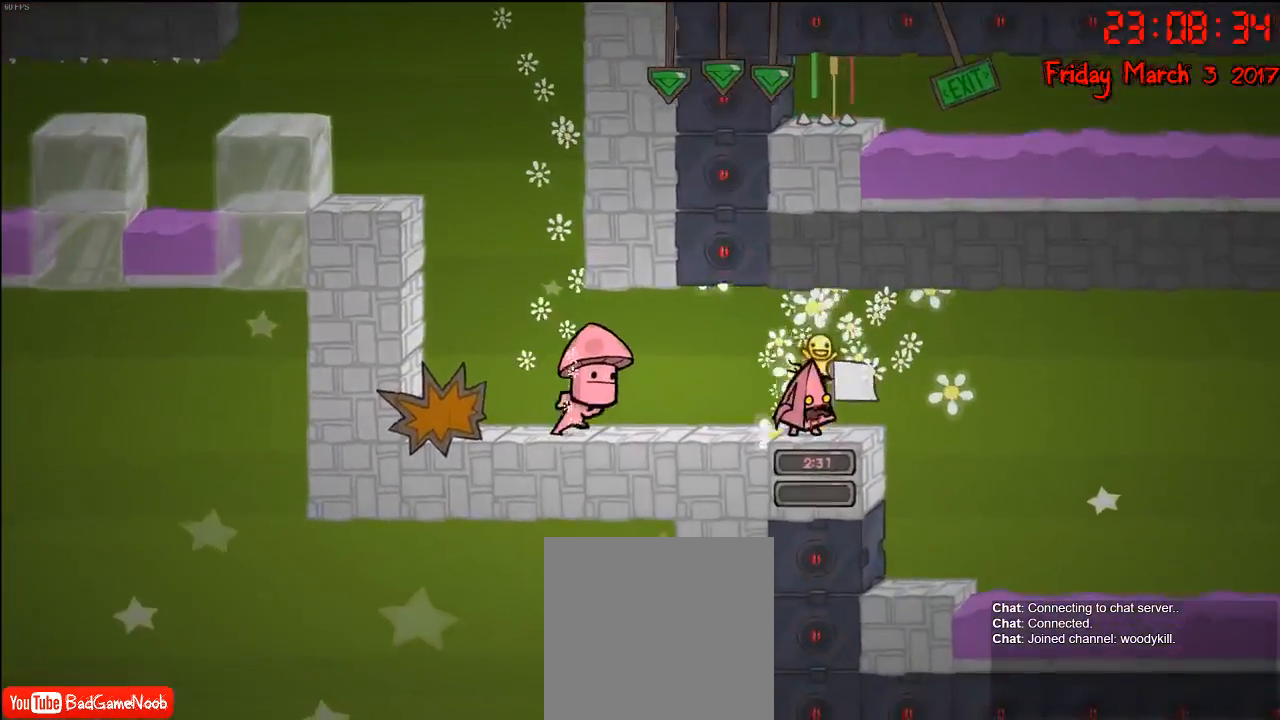
{"buttons": [], "left_stick": "down", "right_stick": "center", "events": [[100, "left_stick", "center"], [400, "left_stick", "down"]]}
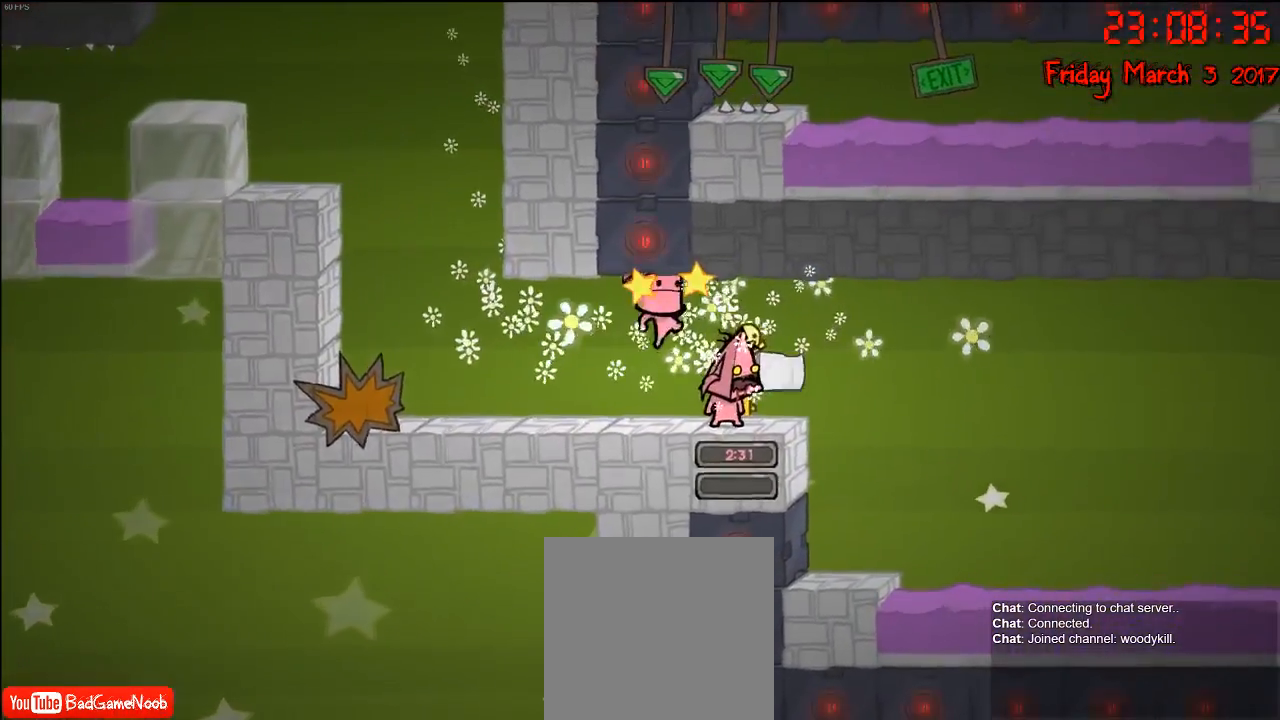
{"buttons": [], "left_stick": "center", "right_stick": "center", "events": [[50, "left_stick", "center"], [233, "left_stick", "right"], [350, "left_stick", "center"]]}
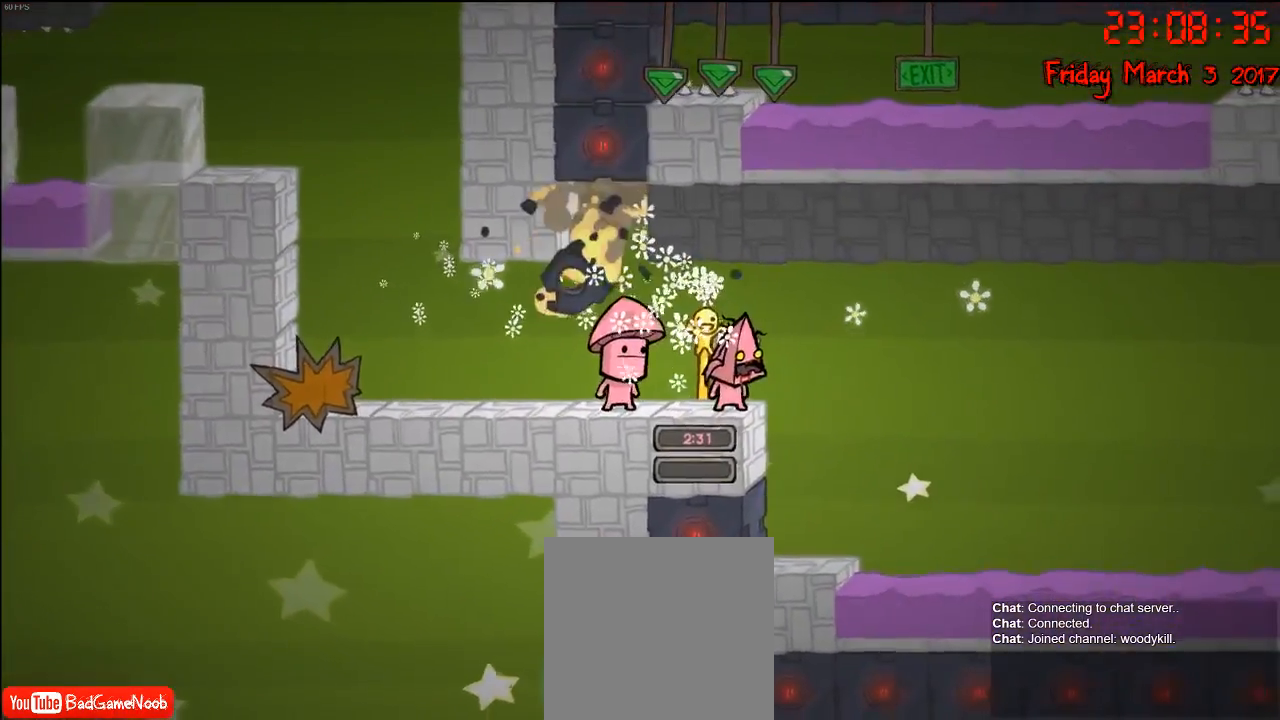
{"buttons": [], "left_stick": "center", "right_stick": "center", "events": [[83, "left_stick", "right"], [350, "left_stick", "center"]]}
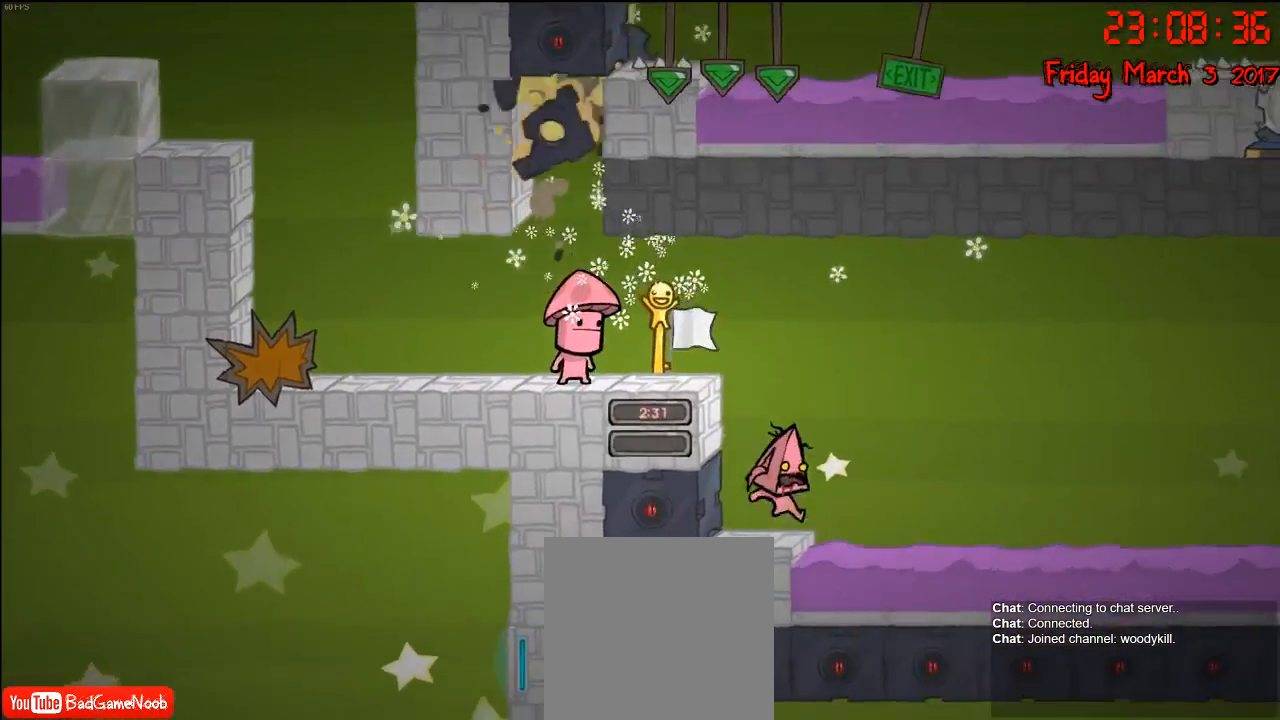
{"buttons": [], "left_stick": "center", "right_stick": "center", "events": []}
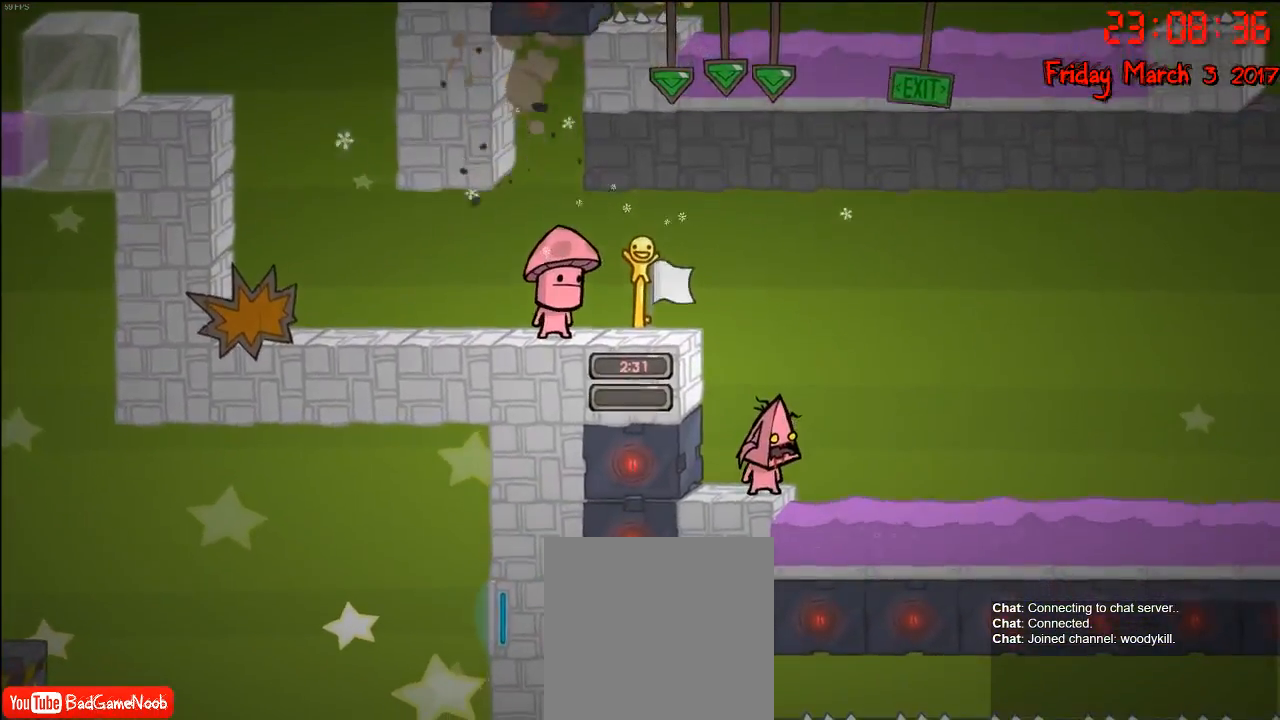
{"buttons": [], "left_stick": "center", "right_stick": "center", "events": []}
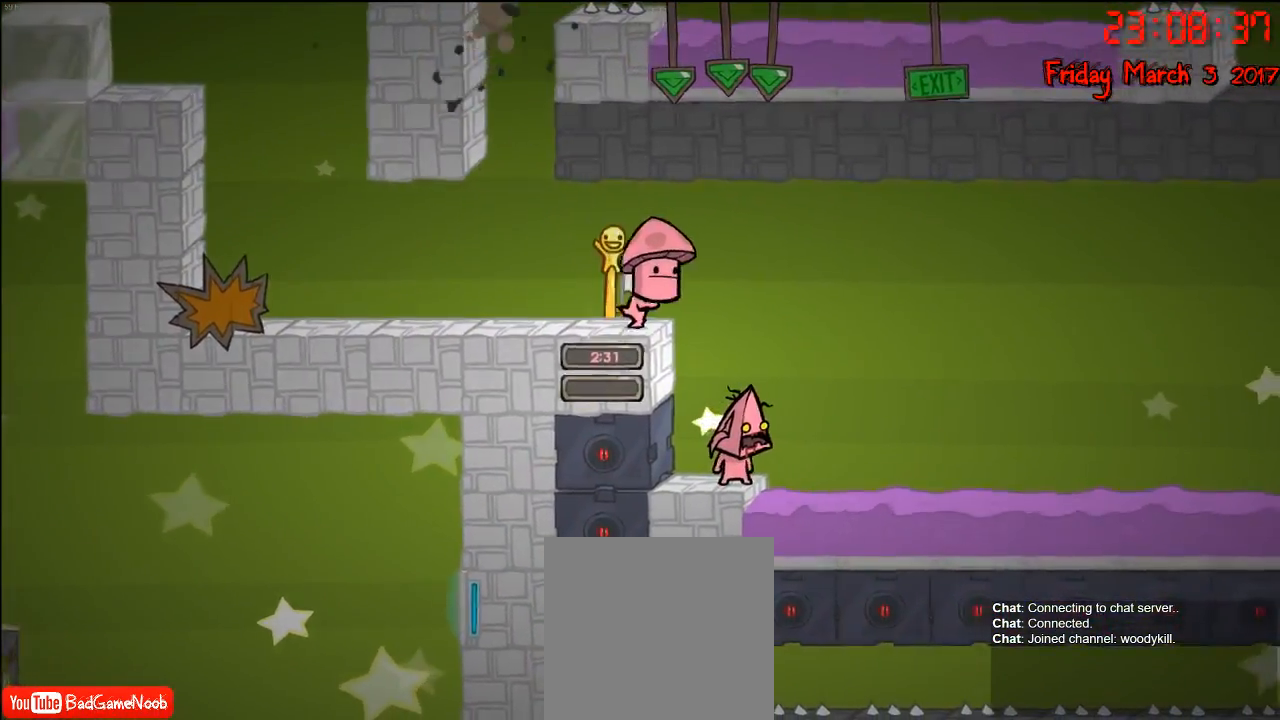
{"buttons": [], "left_stick": "center", "right_stick": "center", "events": [[33, "L1", "down"], [150, "L1", "up"]]}
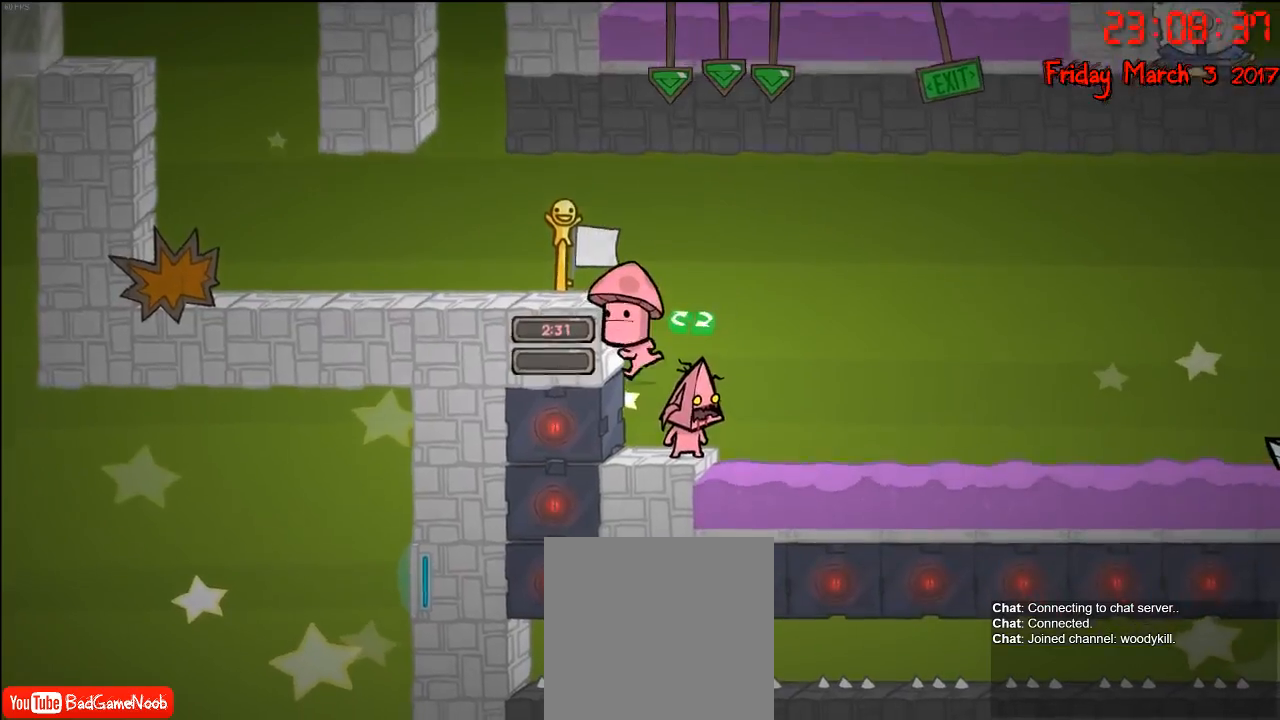
{"buttons": [], "left_stick": "center", "right_stick": "center", "events": []}
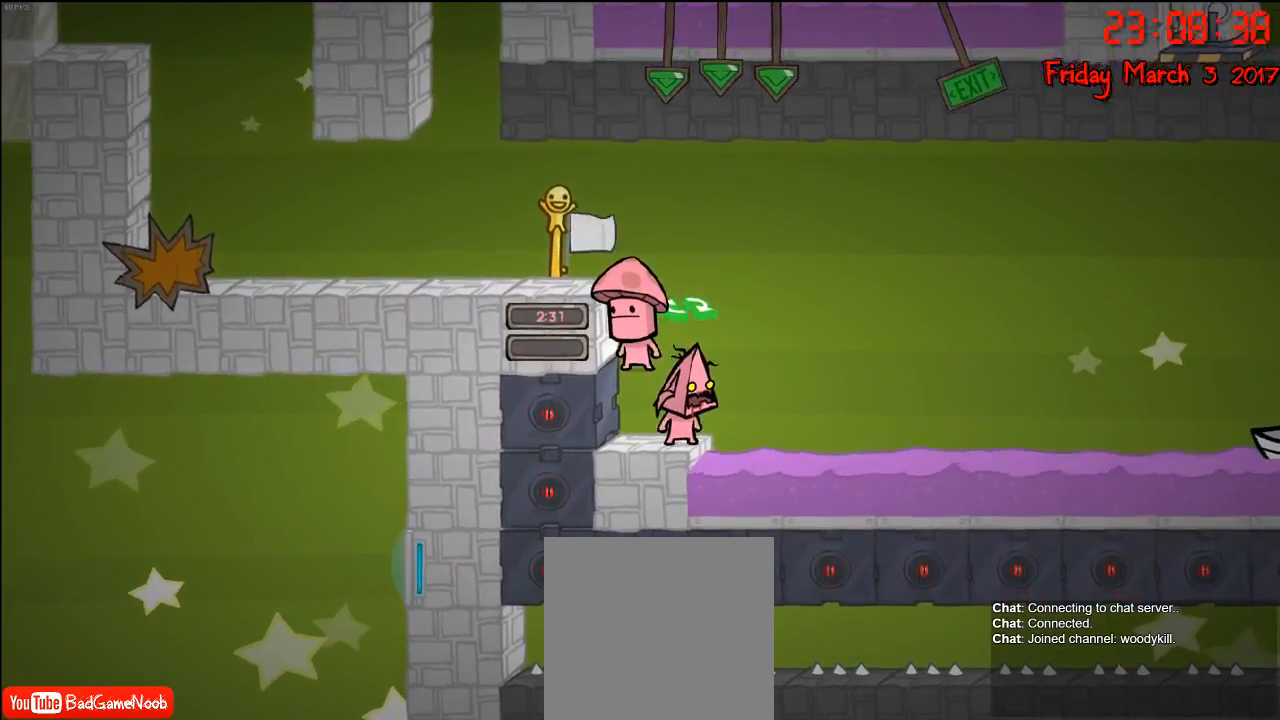
{"buttons": ["R2"], "left_stick": "center", "right_stick": "center", "events": [[450, "R2", "down"]]}
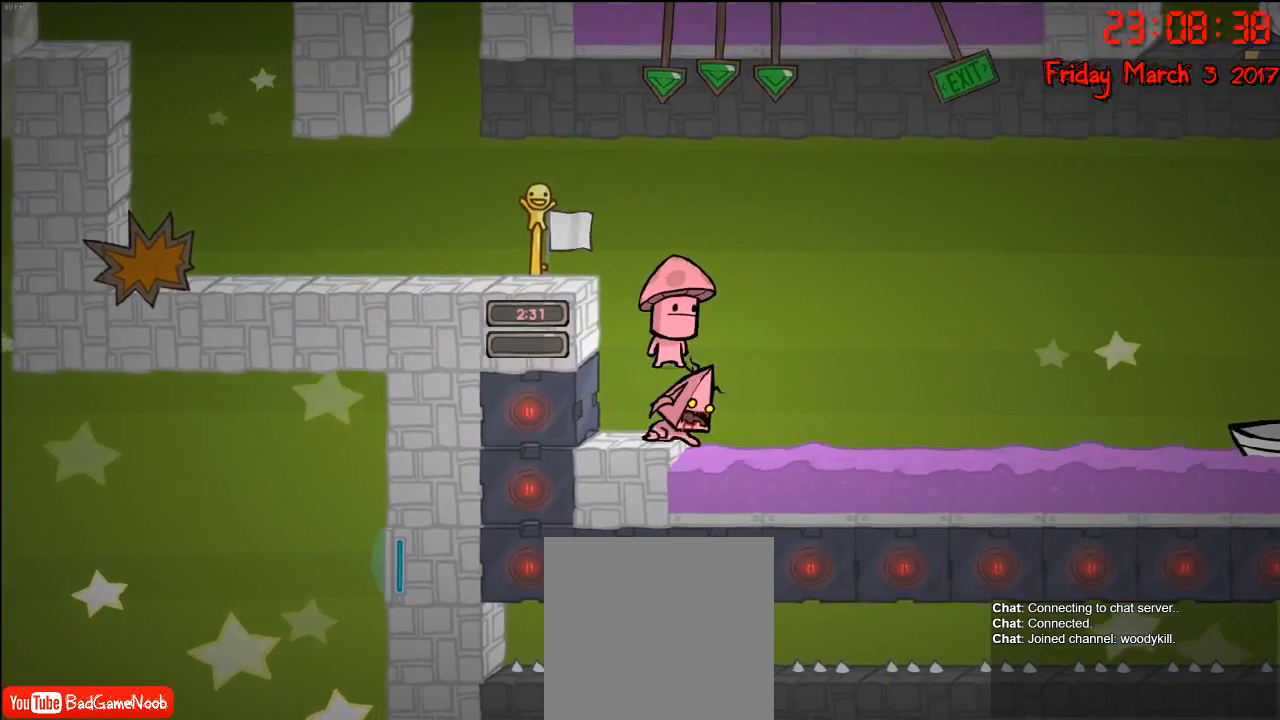
{"buttons": ["R2"], "left_stick": "center", "right_stick": "center", "events": []}
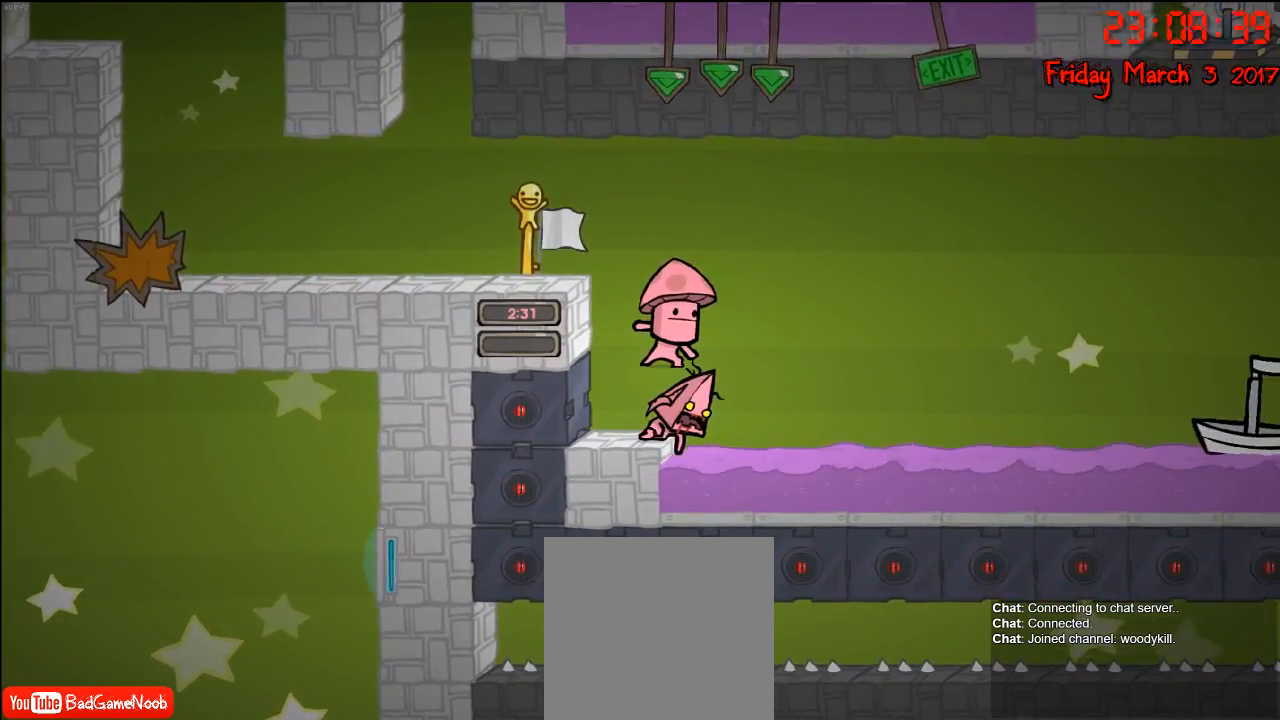
{"buttons": ["R2"], "left_stick": "center", "right_stick": "center", "events": []}
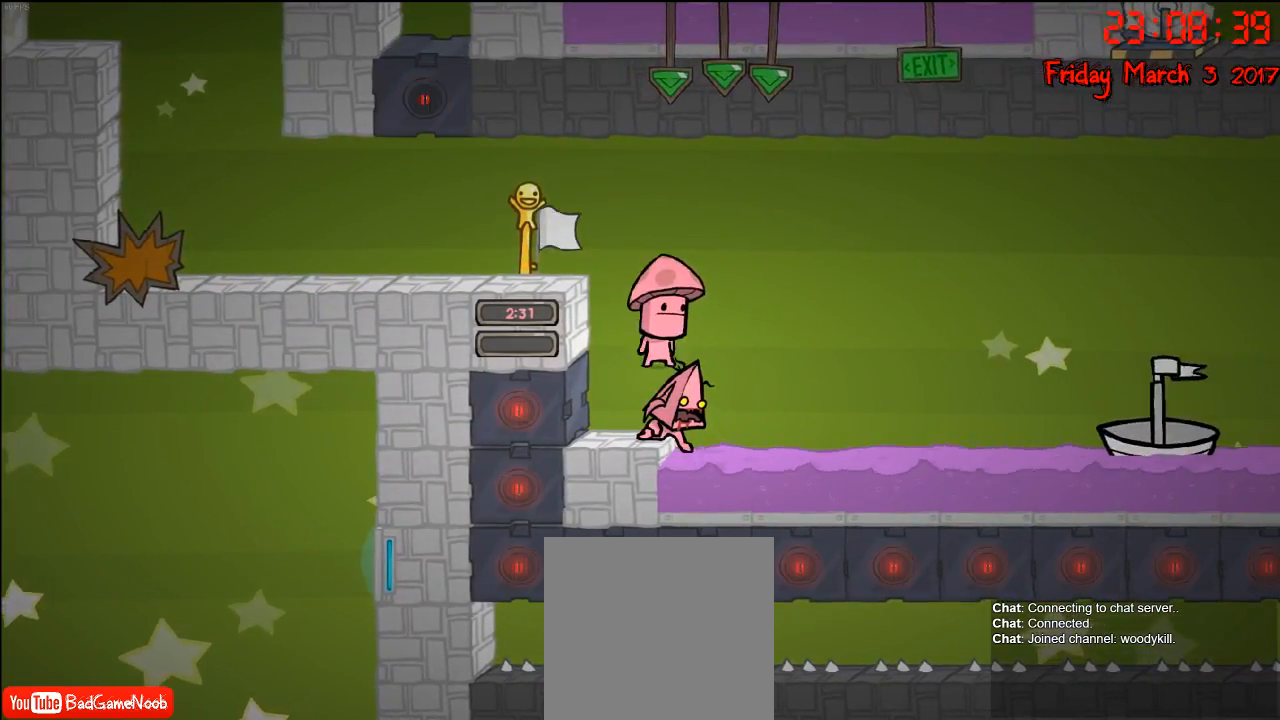
{"buttons": ["R2"], "left_stick": "center", "right_stick": "center", "events": []}
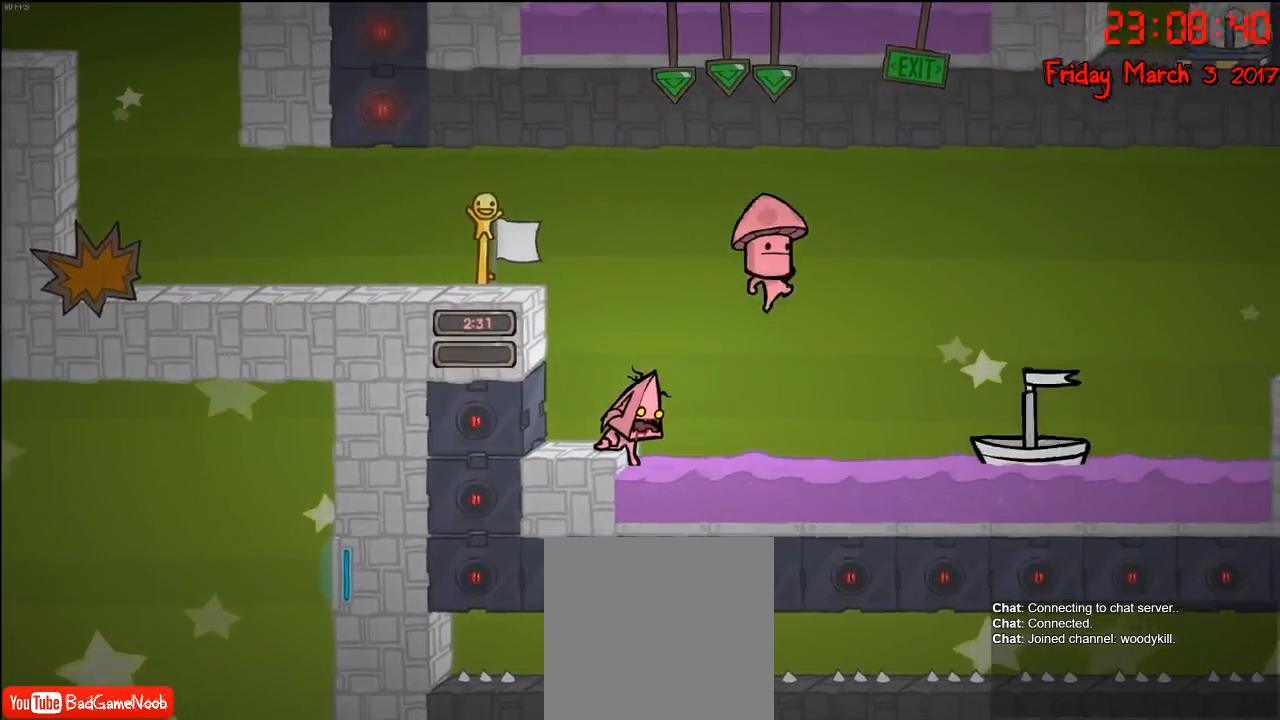
{"buttons": ["R2"], "left_stick": "center", "right_stick": "center", "events": []}
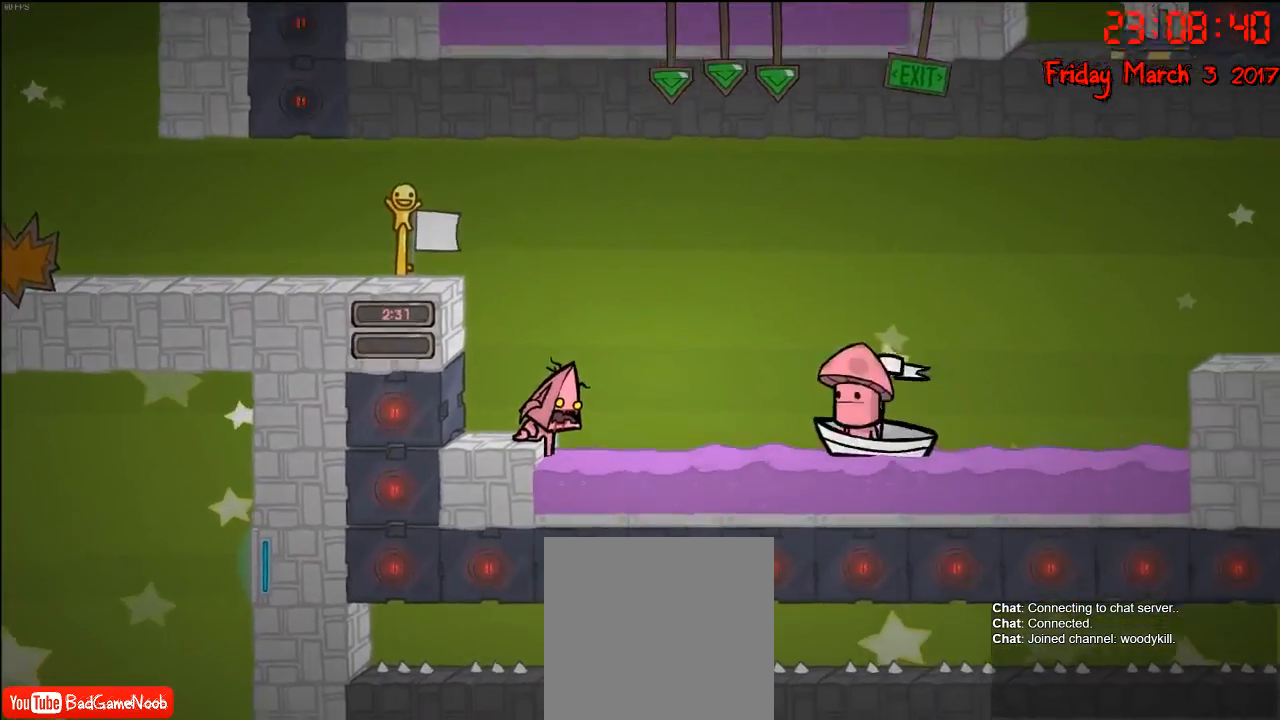
{"buttons": [], "left_stick": "center", "right_stick": "center", "events": [[100, "R2", "up"]]}
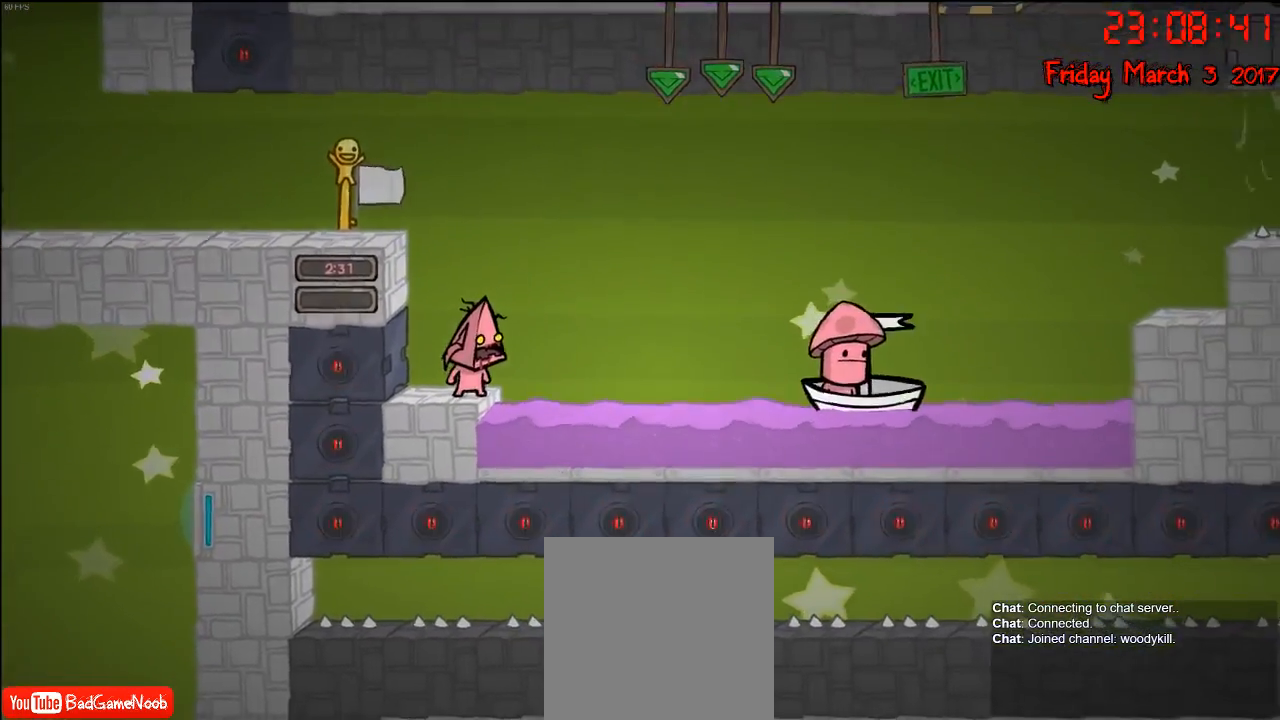
{"buttons": [], "left_stick": "center", "right_stick": "center", "events": []}
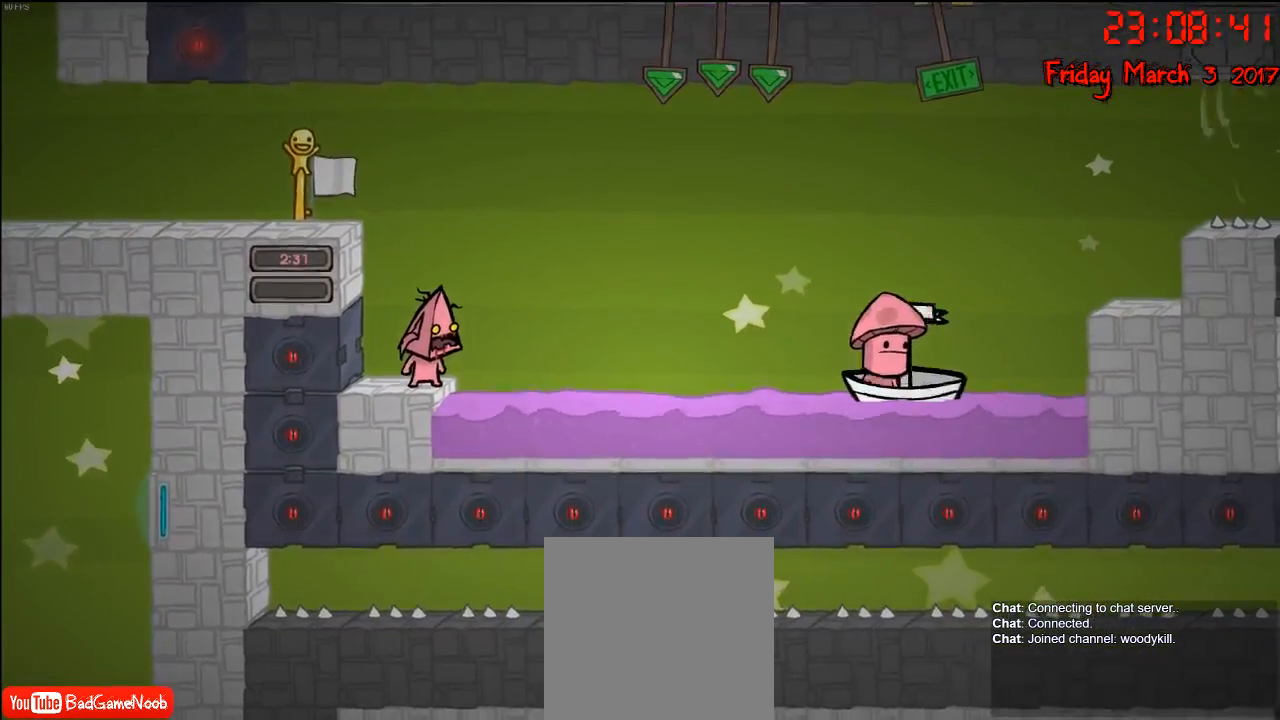
{"buttons": [], "left_stick": "center", "right_stick": "center", "events": []}
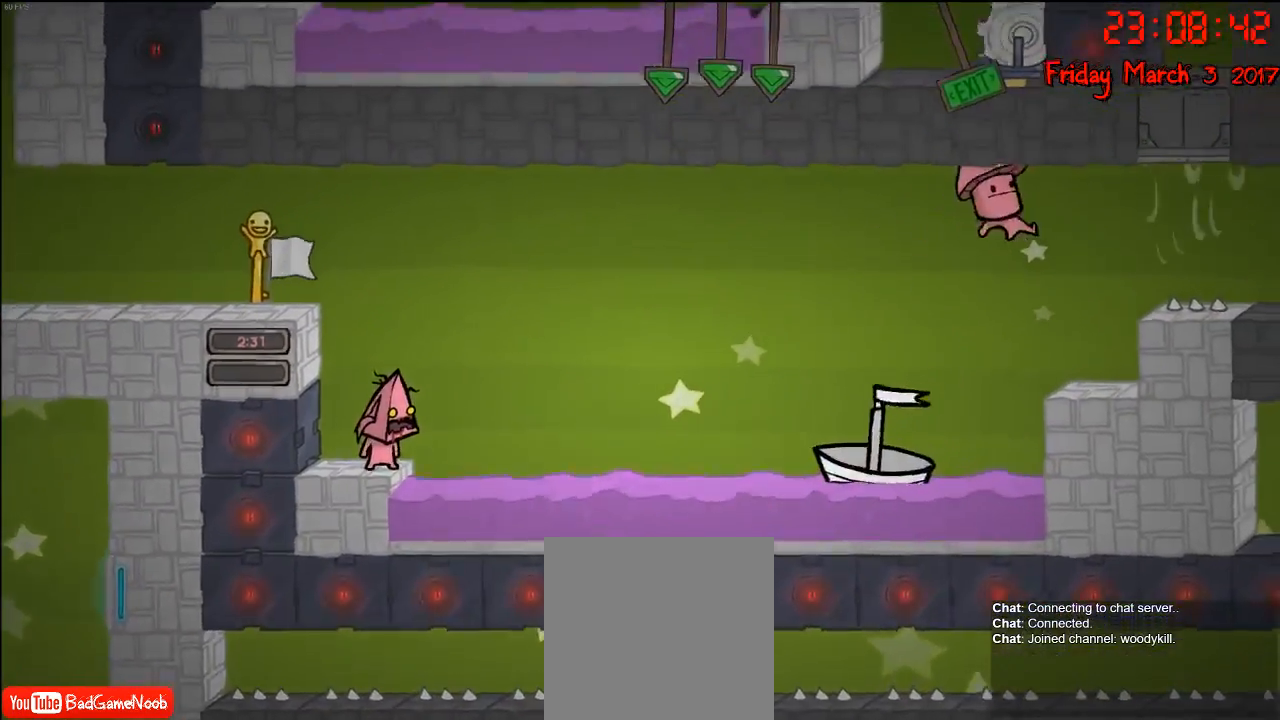
{"buttons": [], "left_stick": "center", "right_stick": "center", "events": []}
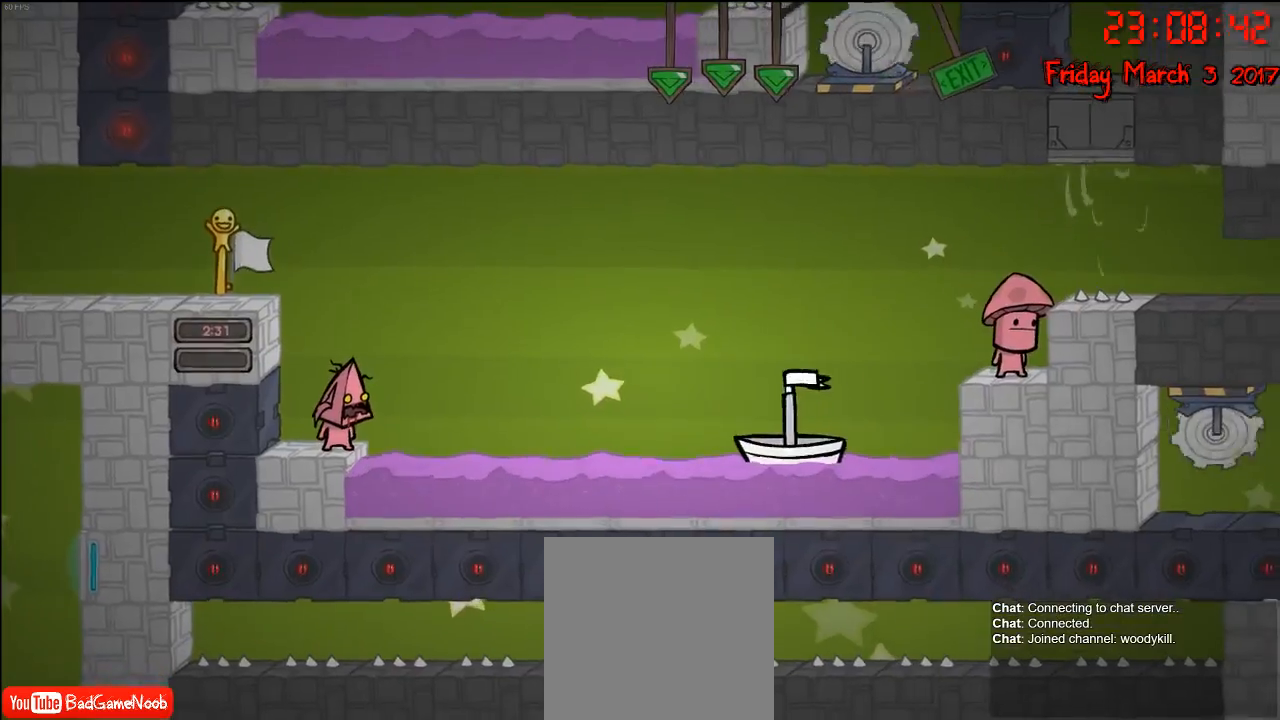
{"buttons": [], "left_stick": "center", "right_stick": "center", "events": []}
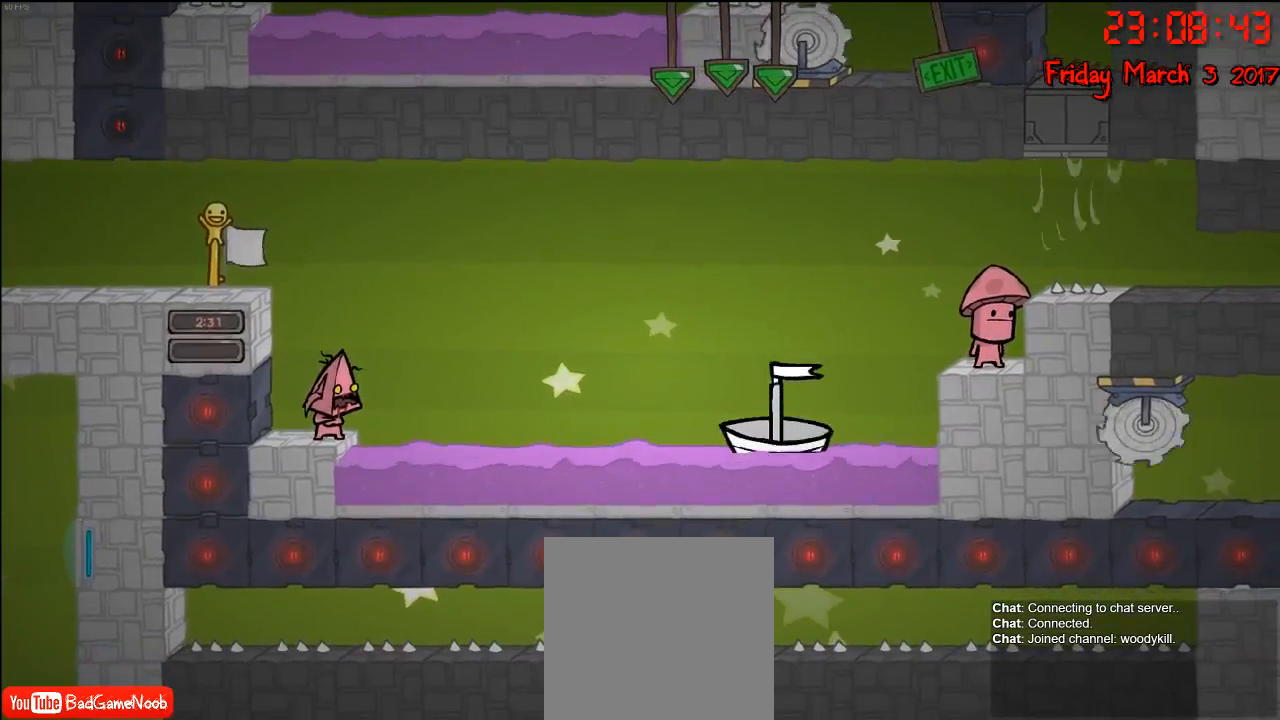
{"buttons": [], "left_stick": "center", "right_stick": "center", "events": []}
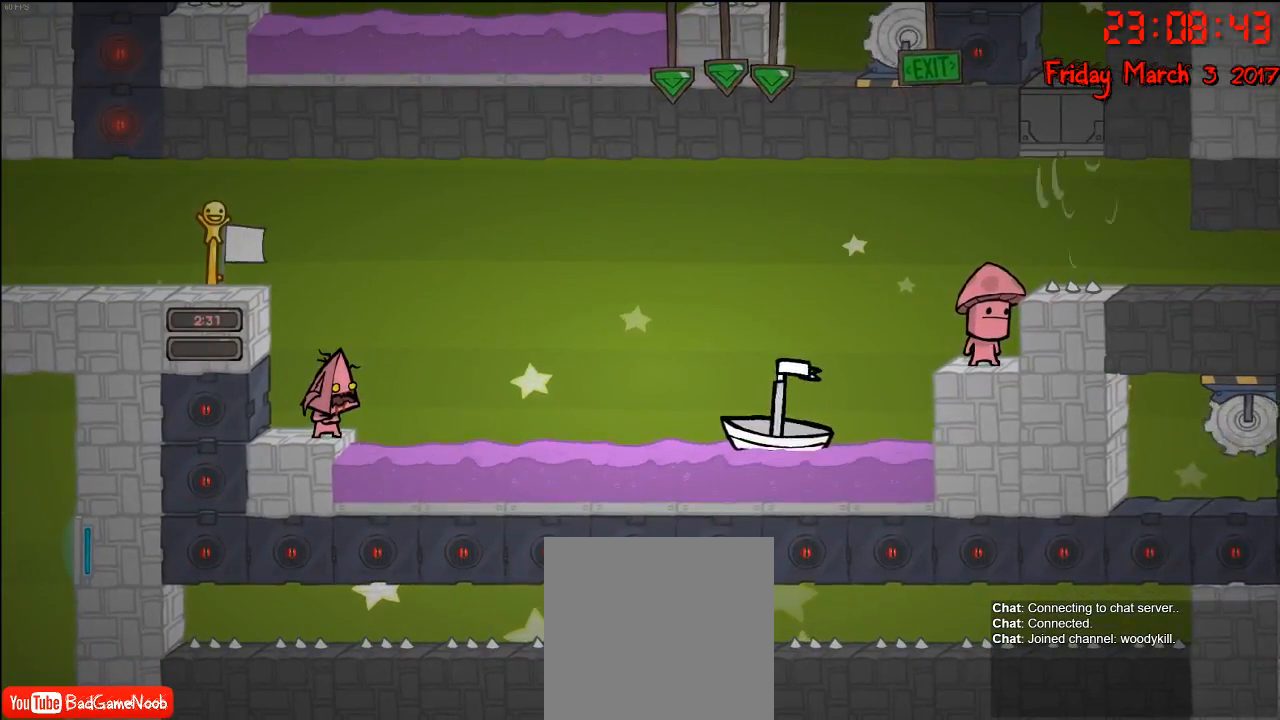
{"buttons": [], "left_stick": "left", "right_stick": "center", "events": [[217, "left_stick", "left"]]}
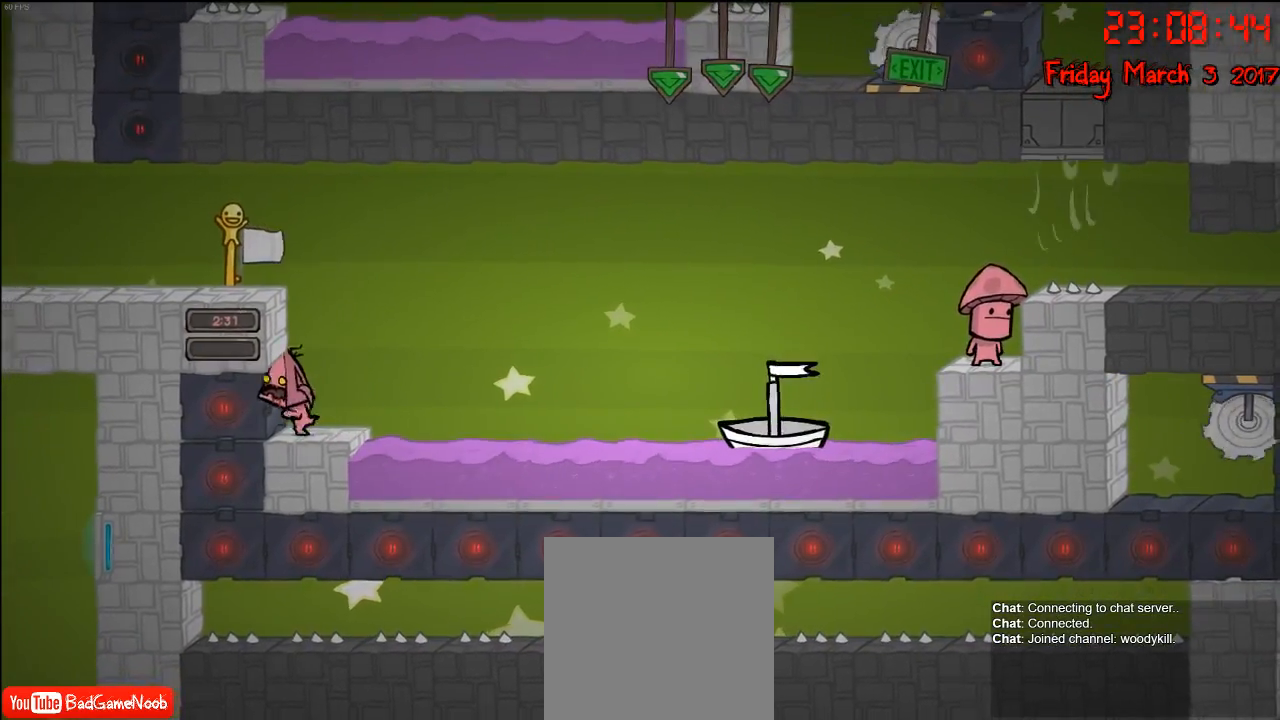
{"buttons": [], "left_stick": "center", "right_stick": "center", "events": [[50, "left_stick", "center"], [117, "left_stick", "right"], [283, "left_stick", "center"]]}